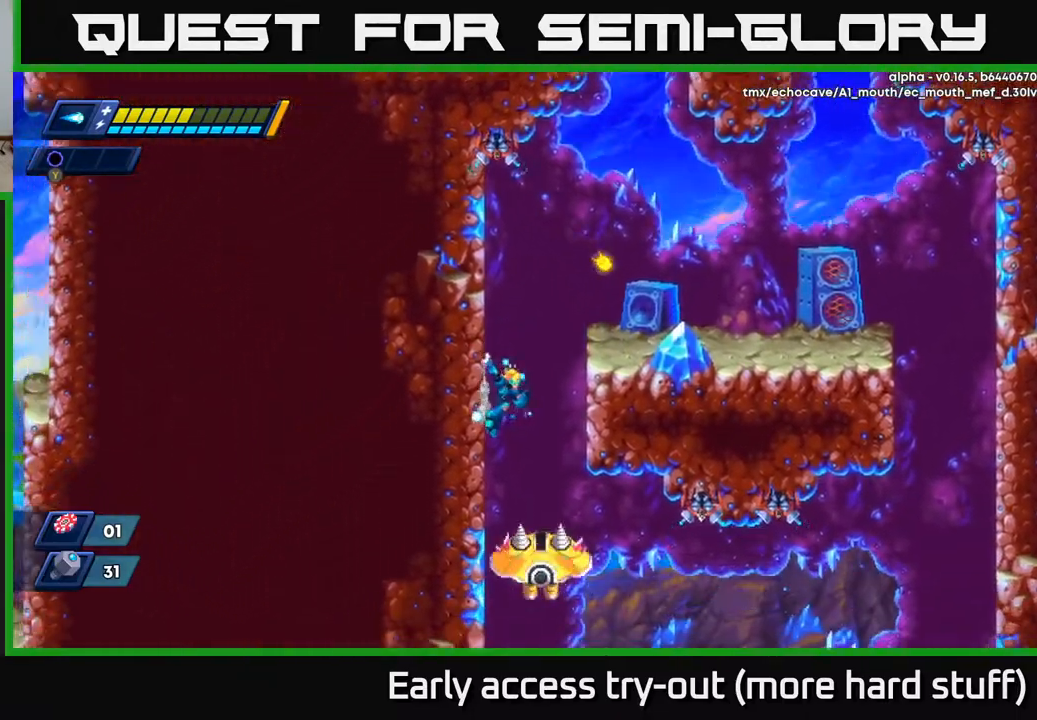
Gameplay with a controller (Xbox layout); each line is a JSON object with the inputs held at the frame after it. "events" lists button and stick changes between this image and that frame as [ms after this image, input, new state], when the widget could be followed in between. Not read: left_stick.
{"buttons": [], "right_stick": "center", "events": [[100, "DPAD_LEFT", "up"]]}
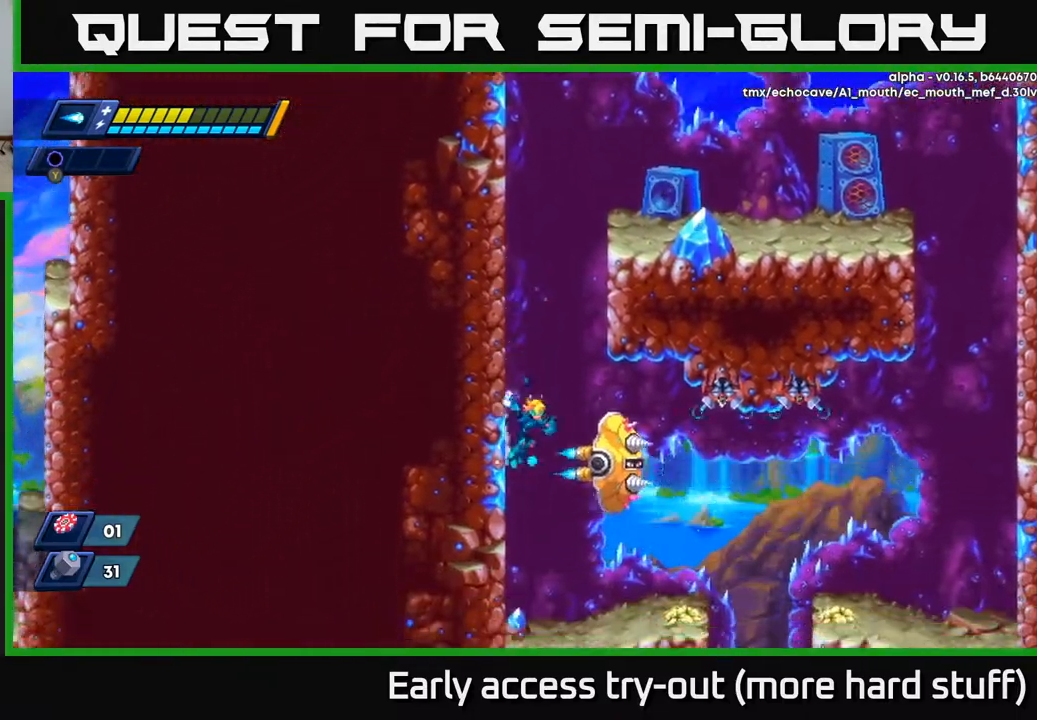
{"buttons": ["X", "DPAD_LEFT"], "right_stick": "center", "events": [[33, "DPAD_LEFT", "down"], [133, "X", "down"], [200, "X", "up"], [267, "X", "down"], [317, "X", "up"], [367, "X", "down"], [433, "X", "up"], [483, "X", "down"]]}
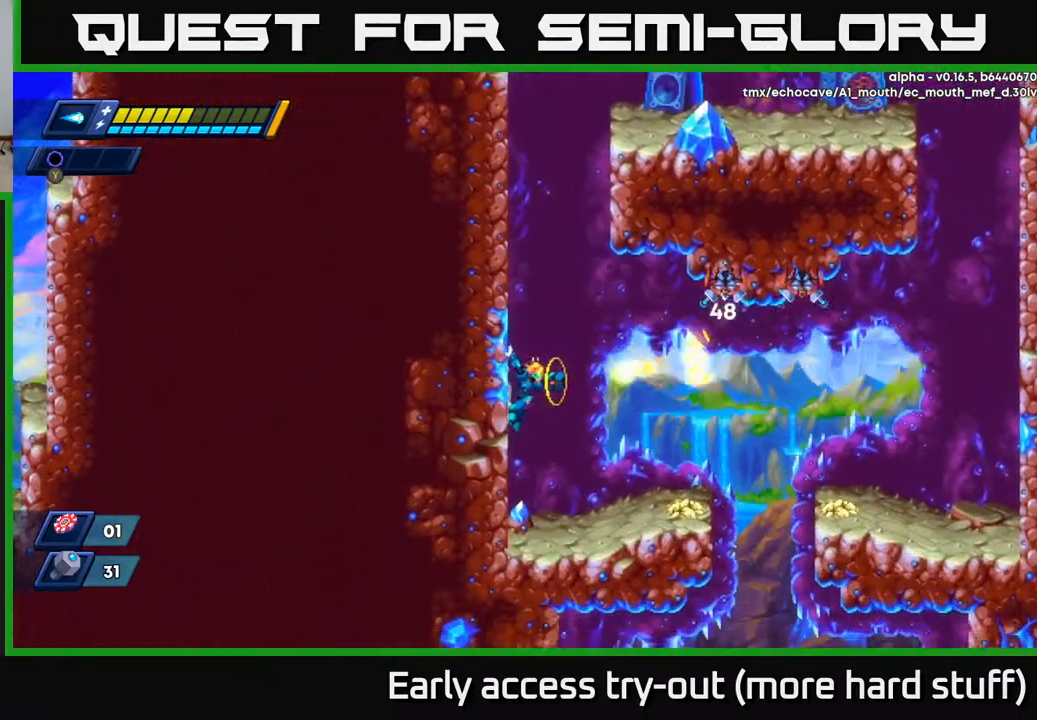
{"buttons": [], "right_stick": "center", "events": [[33, "X", "up"], [83, "X", "down"], [133, "A", "down"], [150, "X", "up"], [200, "DPAD_LEFT", "up"], [217, "A", "up"]]}
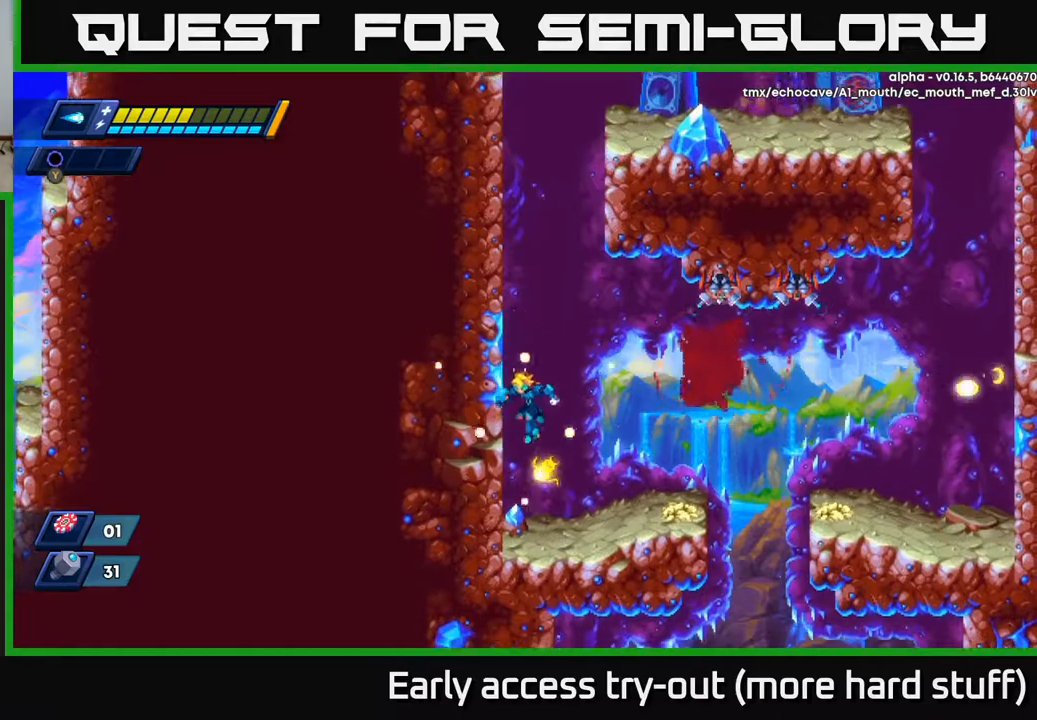
{"buttons": ["DPAD_RIGHT"], "right_stick": "center", "events": [[483, "DPAD_RIGHT", "down"]]}
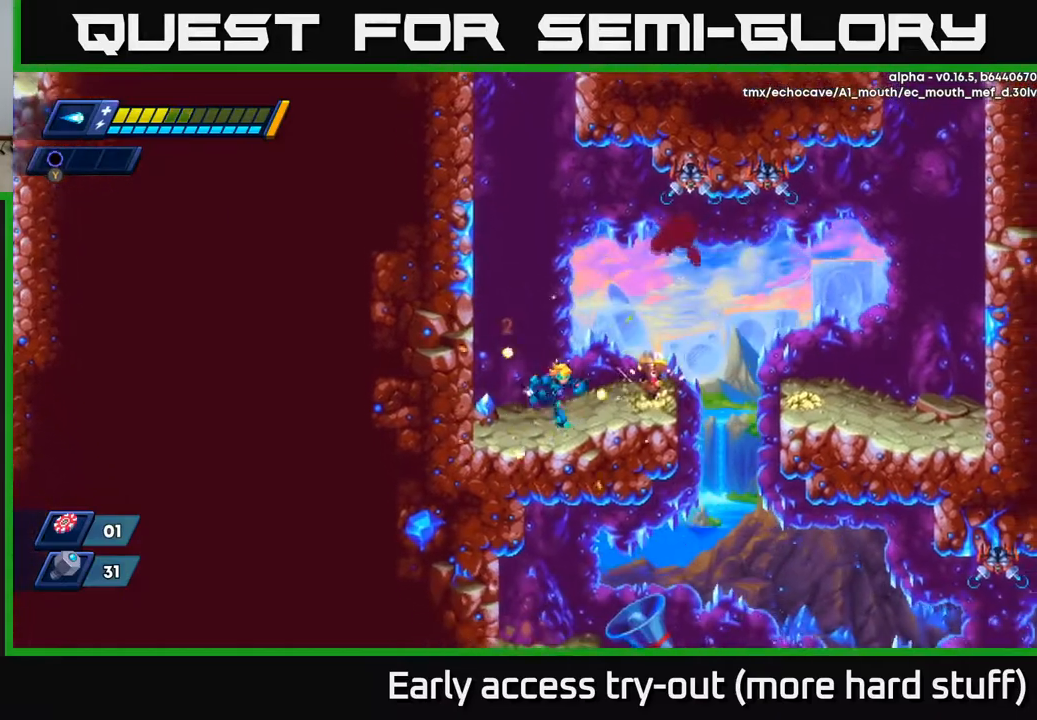
{"buttons": ["DPAD_RIGHT"], "right_stick": "center", "events": [[200, "R2", "down"], [283, "A", "down"], [383, "A", "up"], [383, "R2", "up"]]}
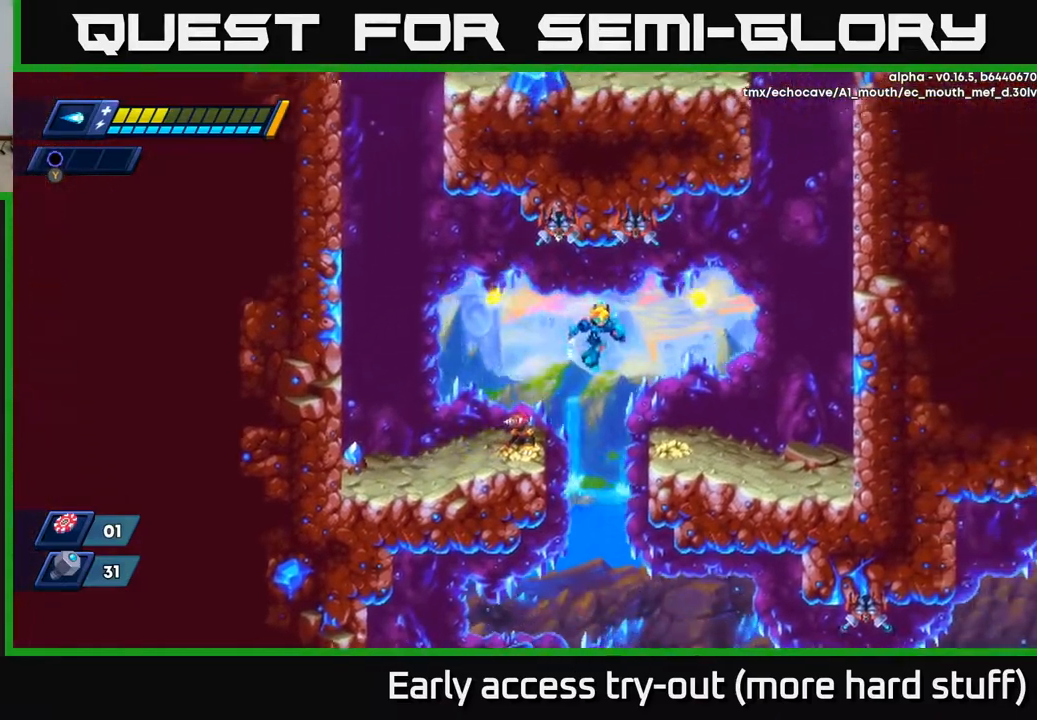
{"buttons": ["X"], "right_stick": "center", "events": [[217, "DPAD_RIGHT", "up"], [233, "DPAD_LEFT", "down"], [300, "DPAD_LEFT", "up"], [317, "X", "down"], [367, "X", "up"], [367, "right_stick", "down-left"], [417, "right_stick", "center"], [433, "X", "down"]]}
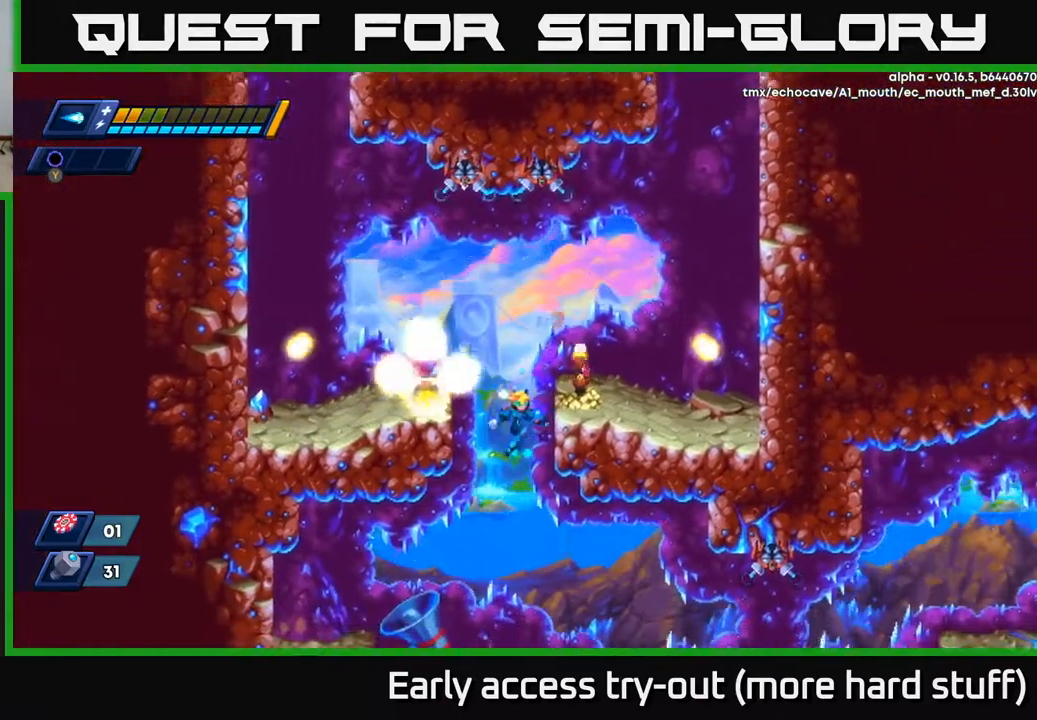
{"buttons": ["DPAD_LEFT"], "right_stick": "center", "events": [[17, "X", "up"], [67, "DPAD_RIGHT", "down"], [167, "DPAD_RIGHT", "up"], [333, "A", "down"], [333, "R2", "down"], [367, "DPAD_LEFT", "down"], [483, "A", "up"], [500, "R2", "up"]]}
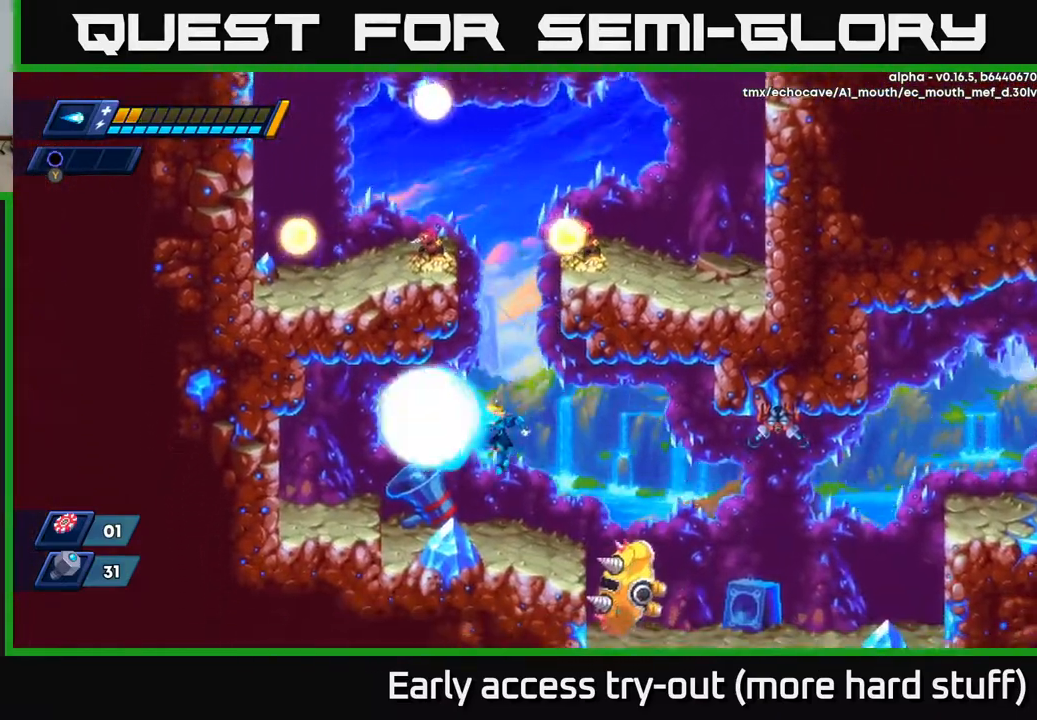
{"buttons": [], "right_stick": "center", "events": [[50, "X", "down"], [83, "DPAD_LEFT", "up"], [150, "X", "up"], [317, "DPAD_LEFT", "down"], [433, "DPAD_LEFT", "up"]]}
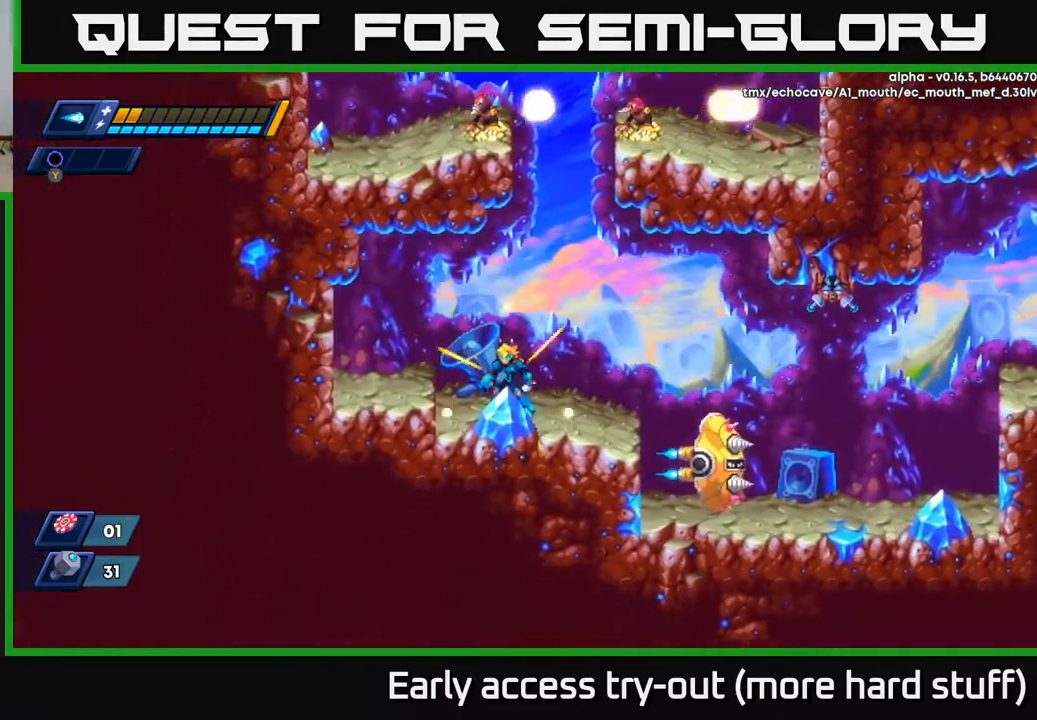
{"buttons": ["DPAD_LEFT"], "right_stick": "center", "events": [[300, "DPAD_LEFT", "down"], [333, "A", "down"], [350, "R2", "down"], [450, "A", "up"], [450, "R2", "up"]]}
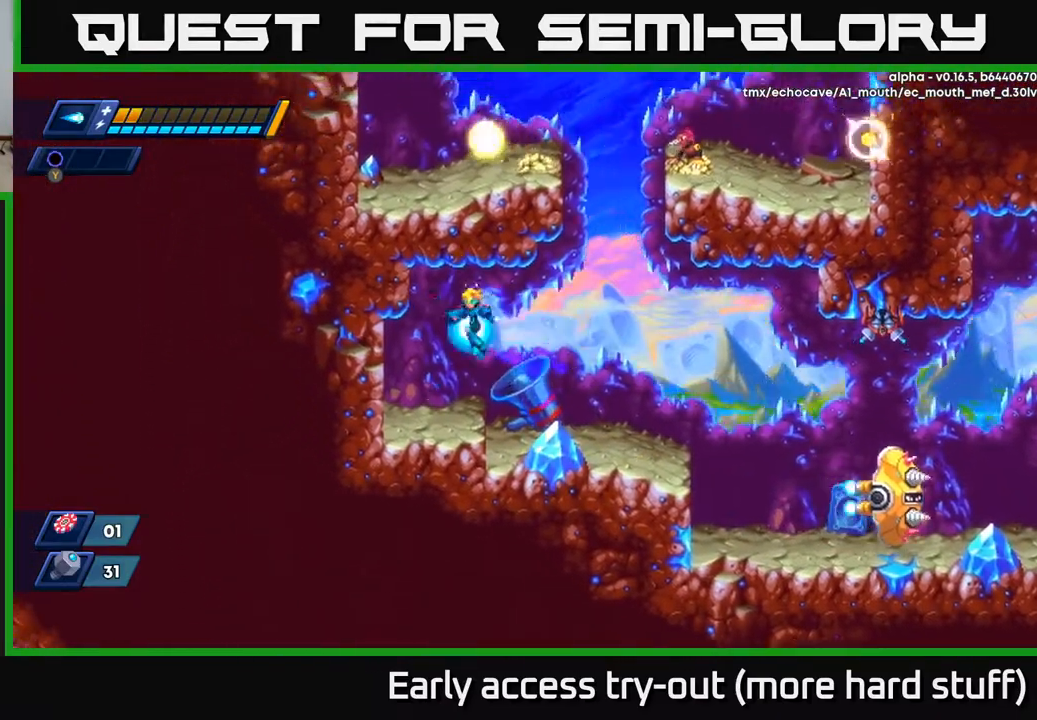
{"buttons": ["A", "R2", "DPAD_RIGHT"], "right_stick": "center", "events": [[67, "DPAD_LEFT", "up"], [183, "DPAD_RIGHT", "down"], [300, "R2", "down"], [317, "A", "down"]]}
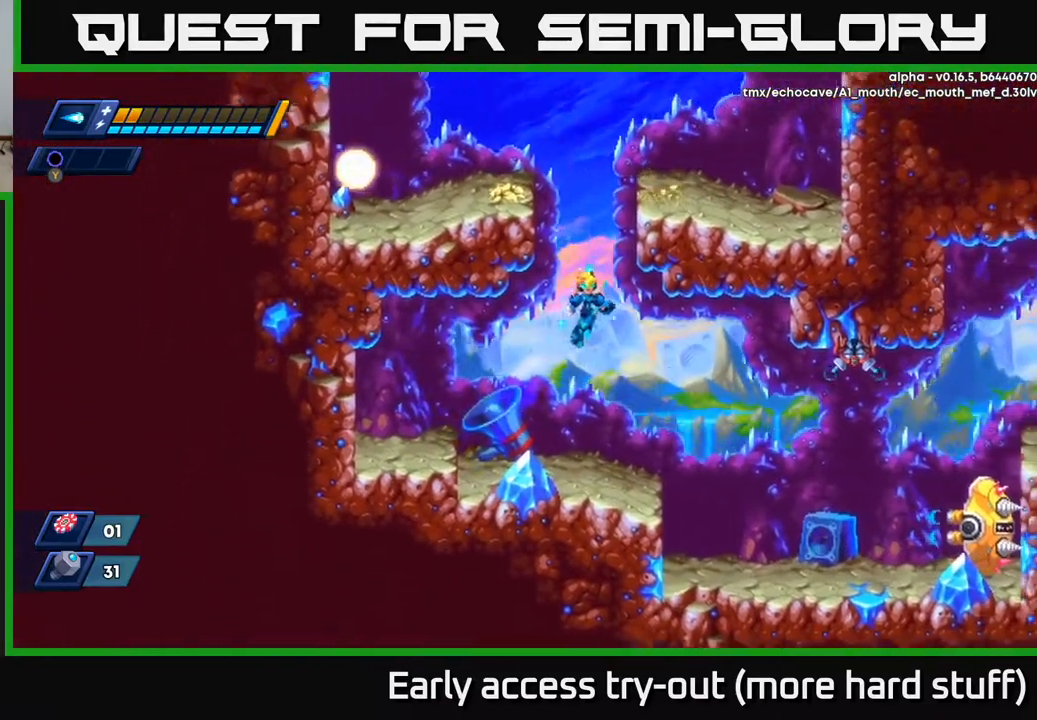
{"buttons": ["DPAD_RIGHT"], "right_stick": "center", "events": [[200, "A", "up"], [200, "R2", "up"], [217, "DPAD_RIGHT", "up"], [367, "DPAD_RIGHT", "down"]]}
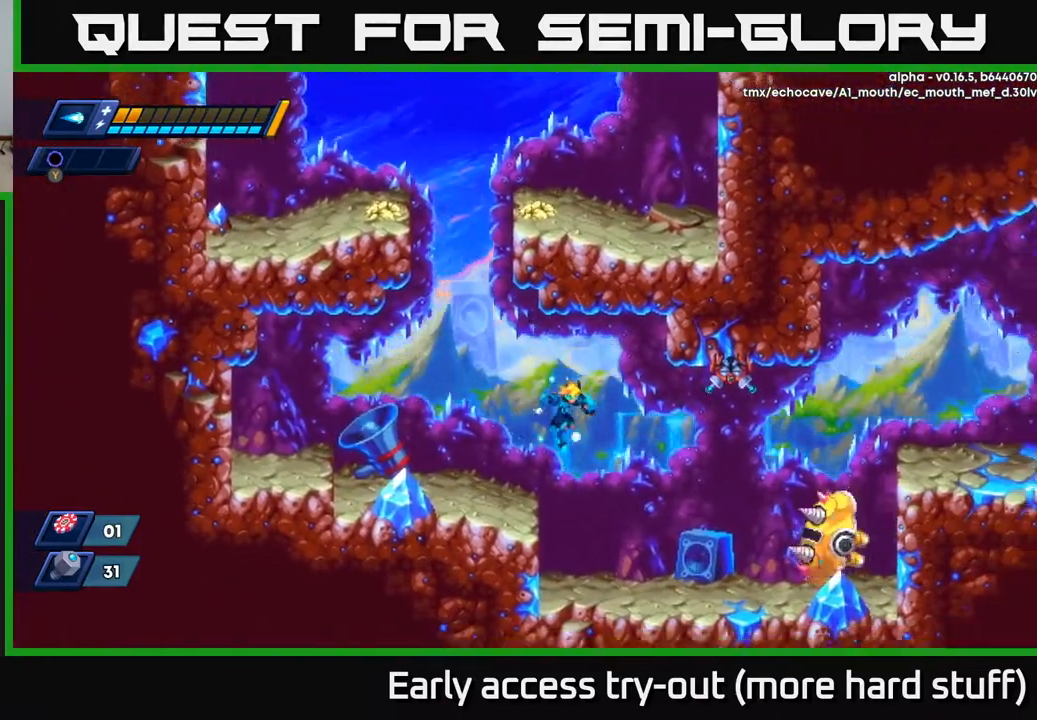
{"buttons": ["A", "DPAD_LEFT"], "right_stick": "center", "events": [[50, "DPAD_RIGHT", "up"], [317, "A", "down"], [333, "DPAD_LEFT", "down"]]}
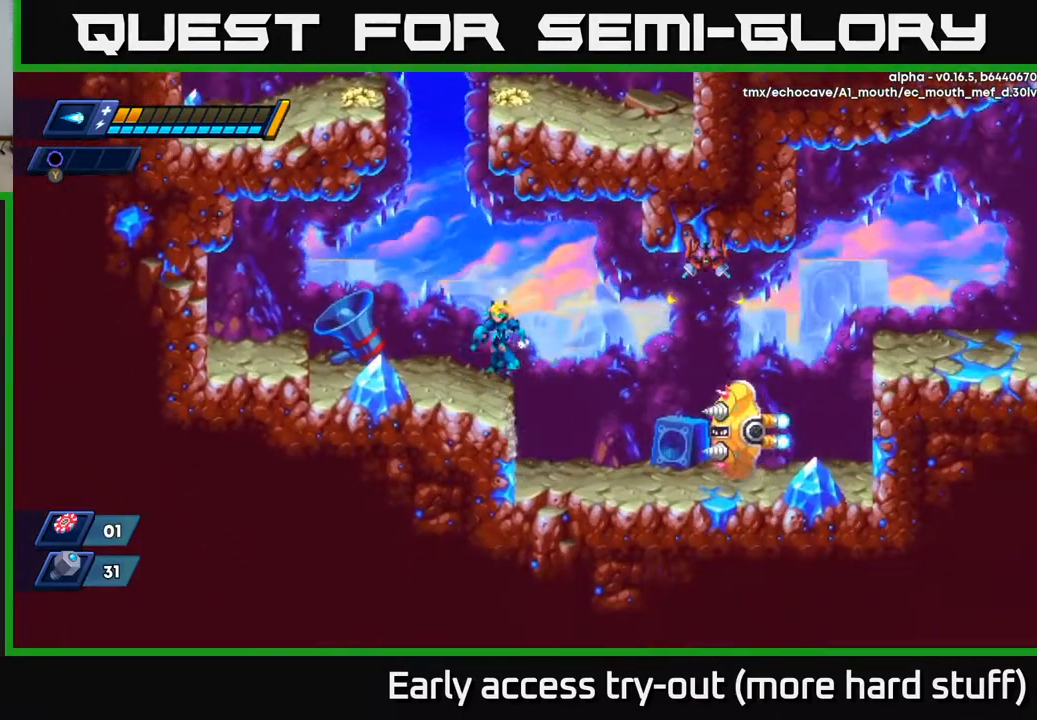
{"buttons": [], "right_stick": "center", "events": [[17, "A", "up"], [400, "DPAD_LEFT", "up"]]}
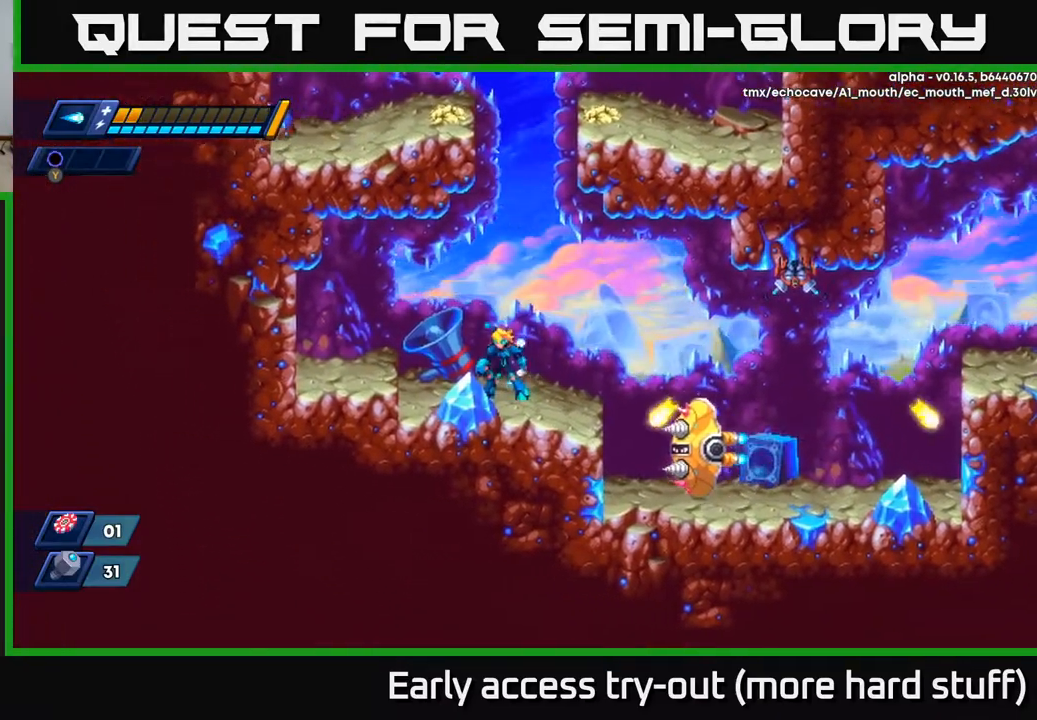
{"buttons": [], "right_stick": "center", "events": [[300, "DPAD_RIGHT", "down"], [400, "DPAD_RIGHT", "up"]]}
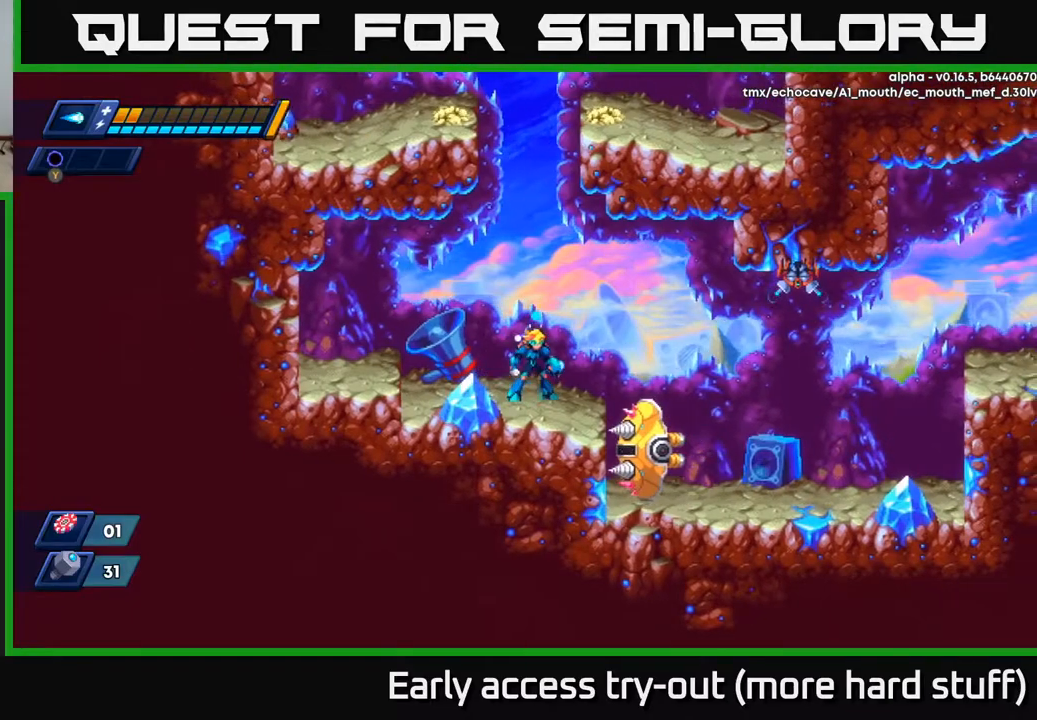
{"buttons": ["DPAD_RIGHT"], "right_stick": "center", "events": [[333, "A", "down"], [350, "DPAD_RIGHT", "down"], [400, "A", "up"]]}
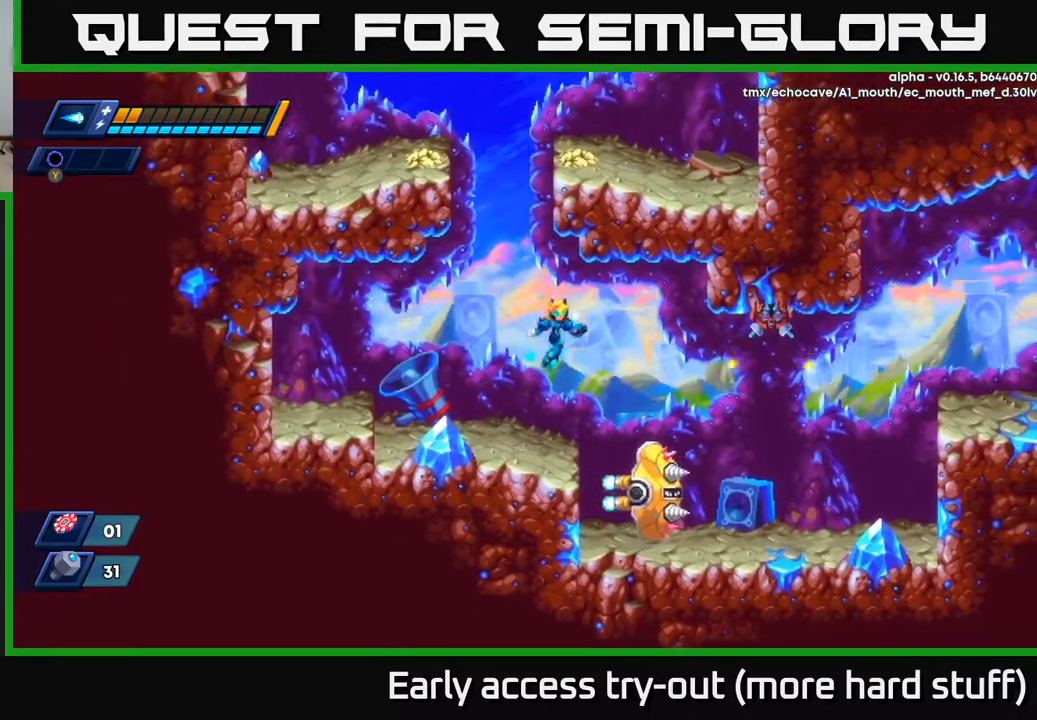
{"buttons": [], "right_stick": "center", "events": [[100, "DPAD_RIGHT", "up"], [217, "DPAD_RIGHT", "down"], [267, "DPAD_RIGHT", "up"], [400, "A", "down"], [483, "A", "up"]]}
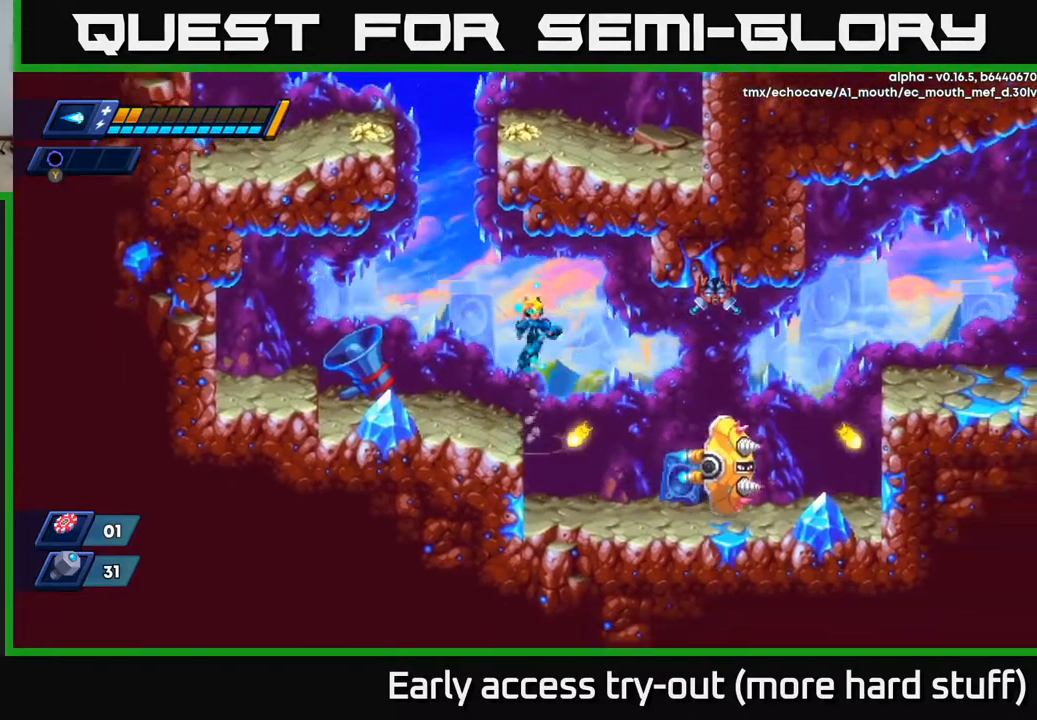
{"buttons": ["X"], "right_stick": "center", "events": [[100, "DPAD_RIGHT", "down"], [300, "DPAD_RIGHT", "up"], [383, "X", "down"], [417, "X", "up"], [500, "X", "down"]]}
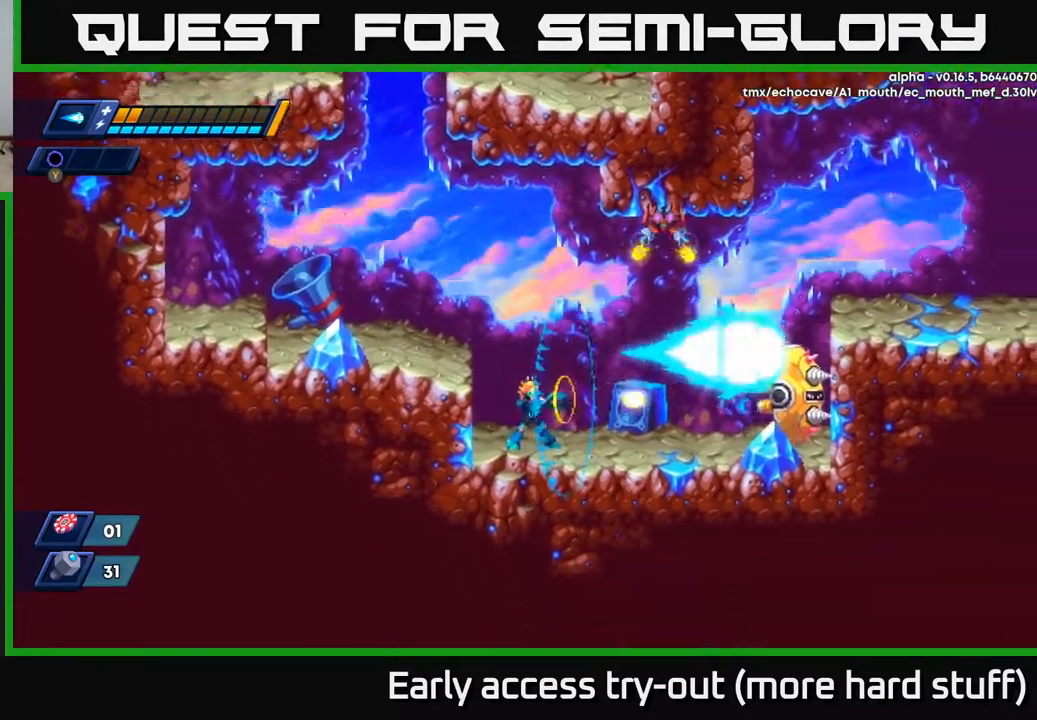
{"buttons": ["A", "R2", "DPAD_LEFT"], "right_stick": "center", "events": [[33, "X", "up"], [100, "X", "down"], [150, "X", "up"], [200, "X", "down"], [250, "X", "up"], [300, "X", "down"], [333, "DPAD_LEFT", "down"], [350, "X", "up"], [433, "A", "down"], [433, "R2", "down"]]}
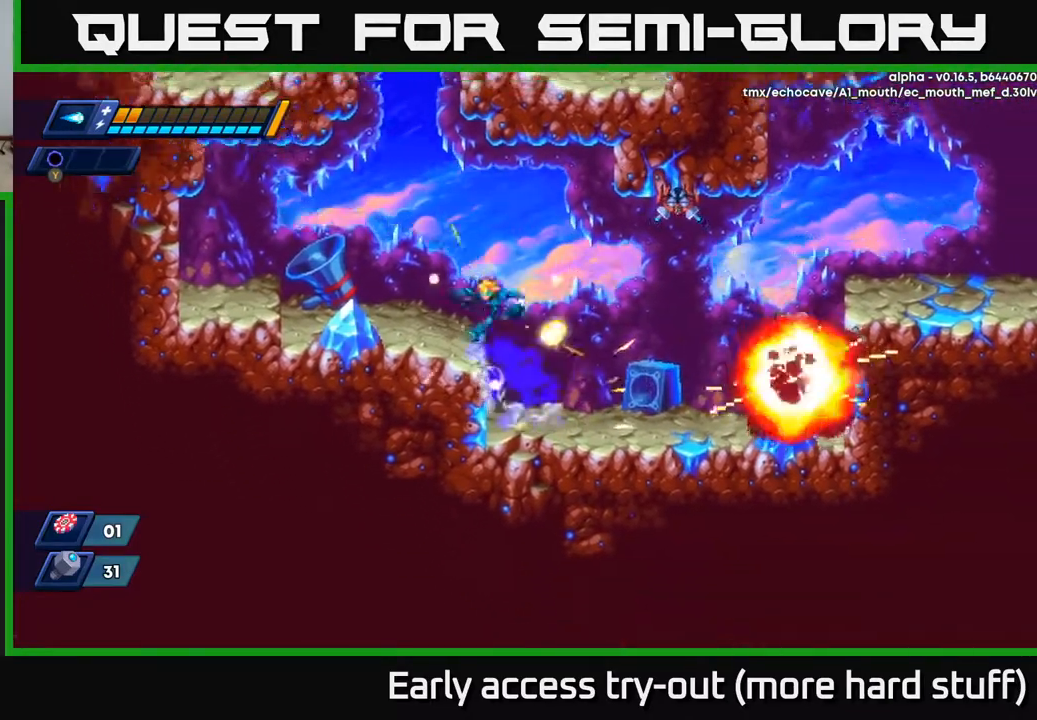
{"buttons": ["DPAD_RIGHT"], "right_stick": "center", "events": [[100, "A", "up"], [133, "R2", "up"], [250, "DPAD_LEFT", "up"], [333, "DPAD_RIGHT", "down"], [383, "A", "down"], [383, "R2", "down"], [450, "A", "up"], [450, "R2", "up"]]}
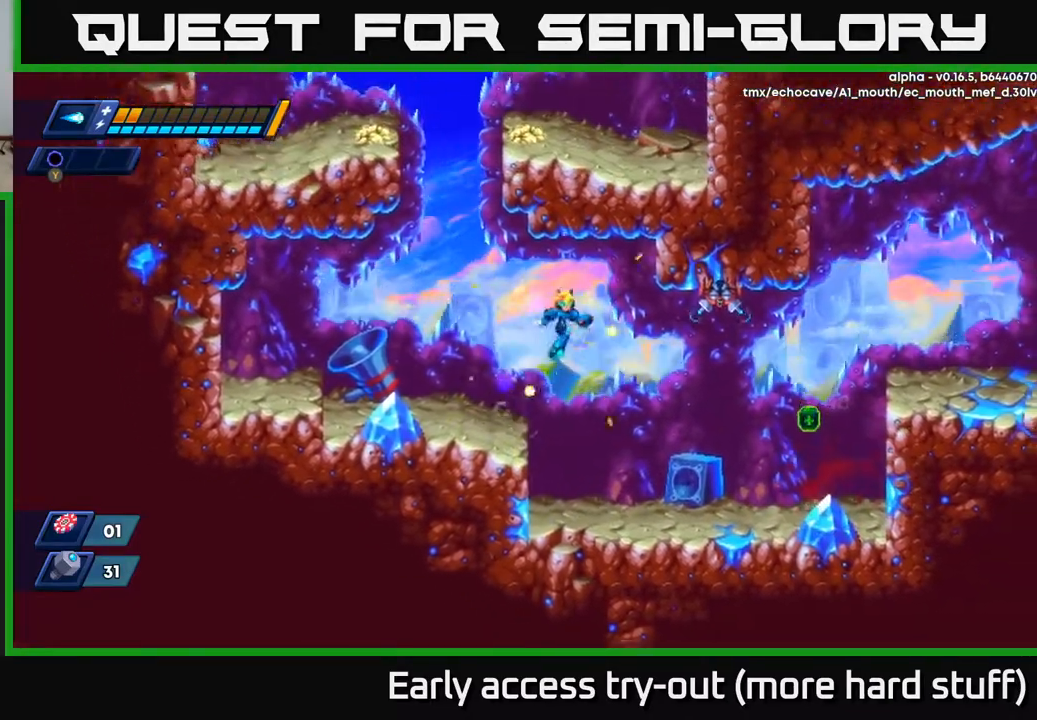
{"buttons": ["DPAD_RIGHT"], "right_stick": "center", "events": []}
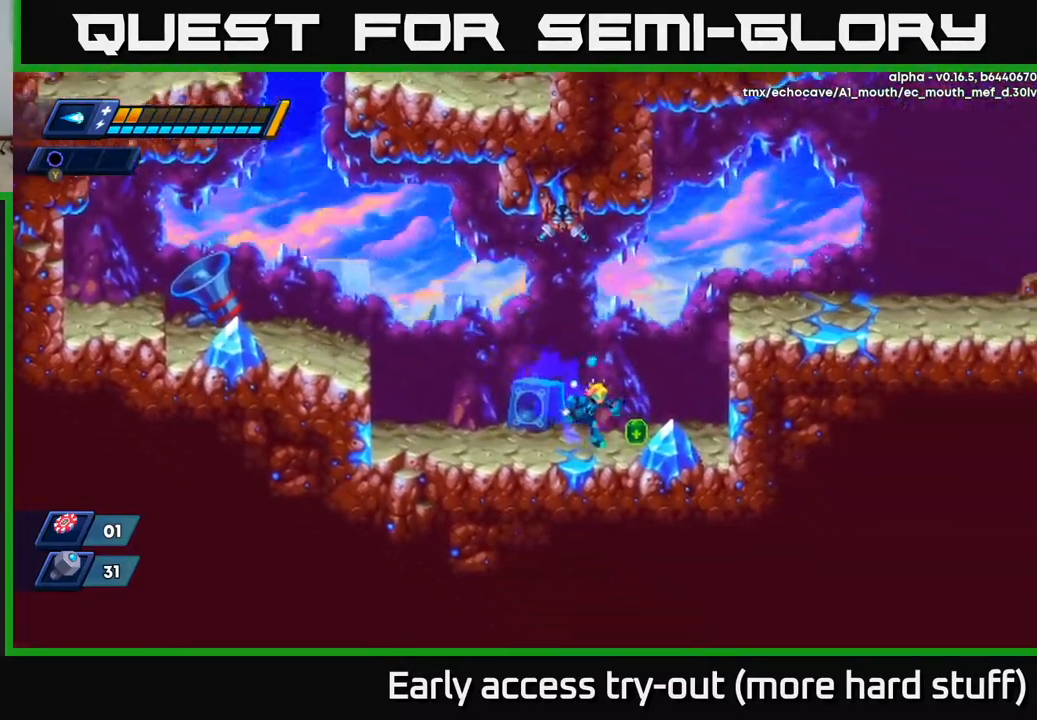
{"buttons": ["A", "R2", "DPAD_RIGHT"], "right_stick": "center", "events": [[117, "R2", "down"], [217, "A", "down"], [400, "A", "up"], [450, "A", "down"]]}
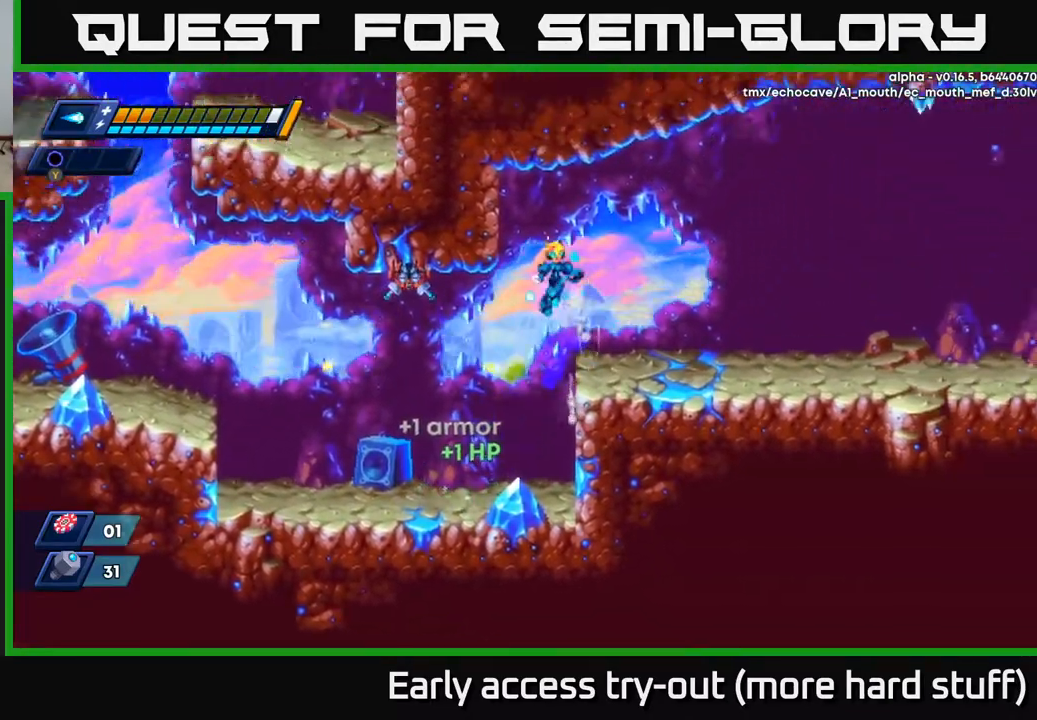
{"buttons": ["R2", "DPAD_RIGHT"], "right_stick": "center", "events": [[100, "A", "up"], [133, "R2", "up"], [483, "R2", "down"]]}
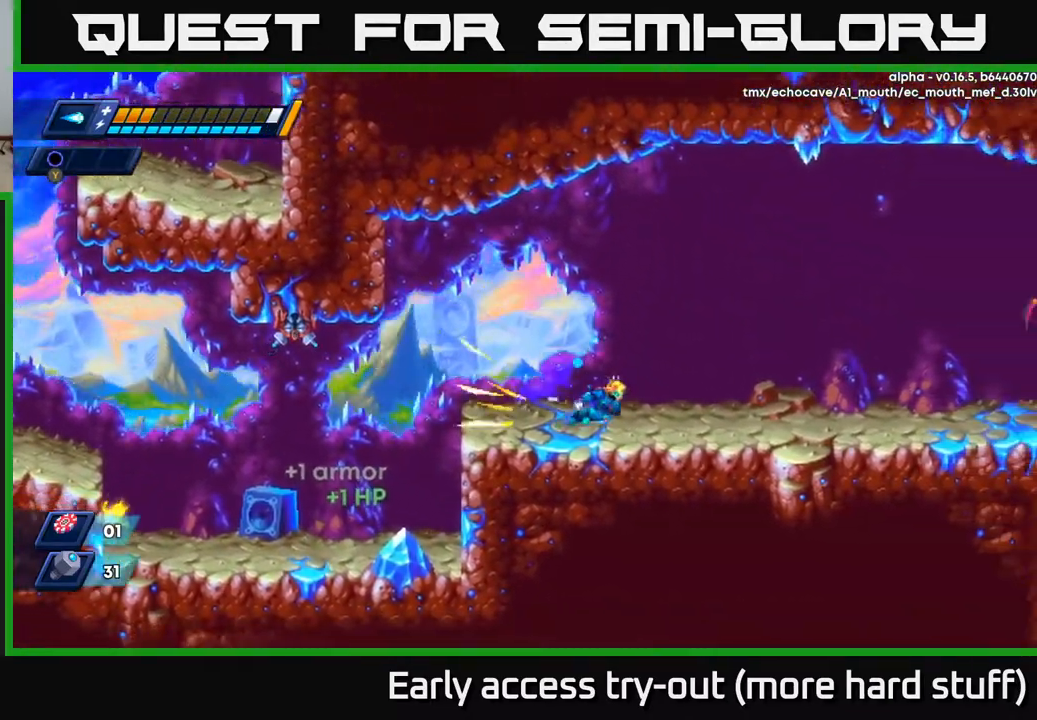
{"buttons": ["DPAD_RIGHT"], "right_stick": "center", "events": [[167, "A", "down"], [350, "A", "up"], [367, "R2", "up"], [400, "X", "down"], [483, "X", "up"]]}
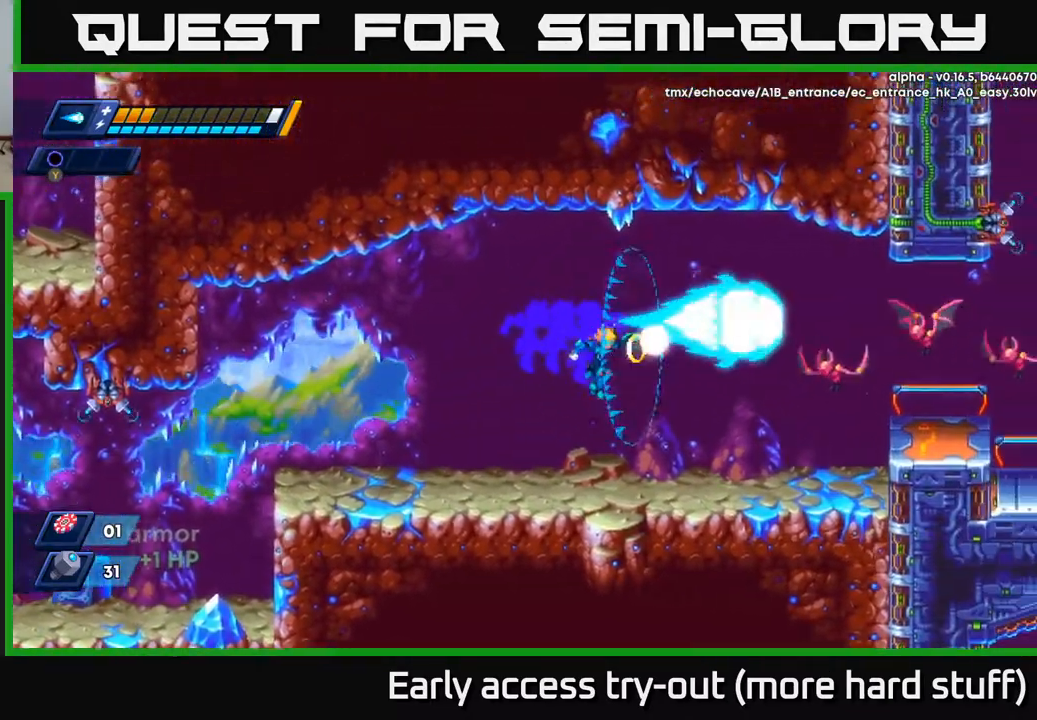
{"buttons": ["DPAD_RIGHT"], "right_stick": "center", "events": [[33, "X", "down"], [117, "X", "up"], [167, "X", "down"], [267, "A", "down"], [267, "X", "up"], [333, "R2", "down"], [383, "X", "down"], [433, "A", "up"], [450, "R2", "up"], [450, "X", "up"]]}
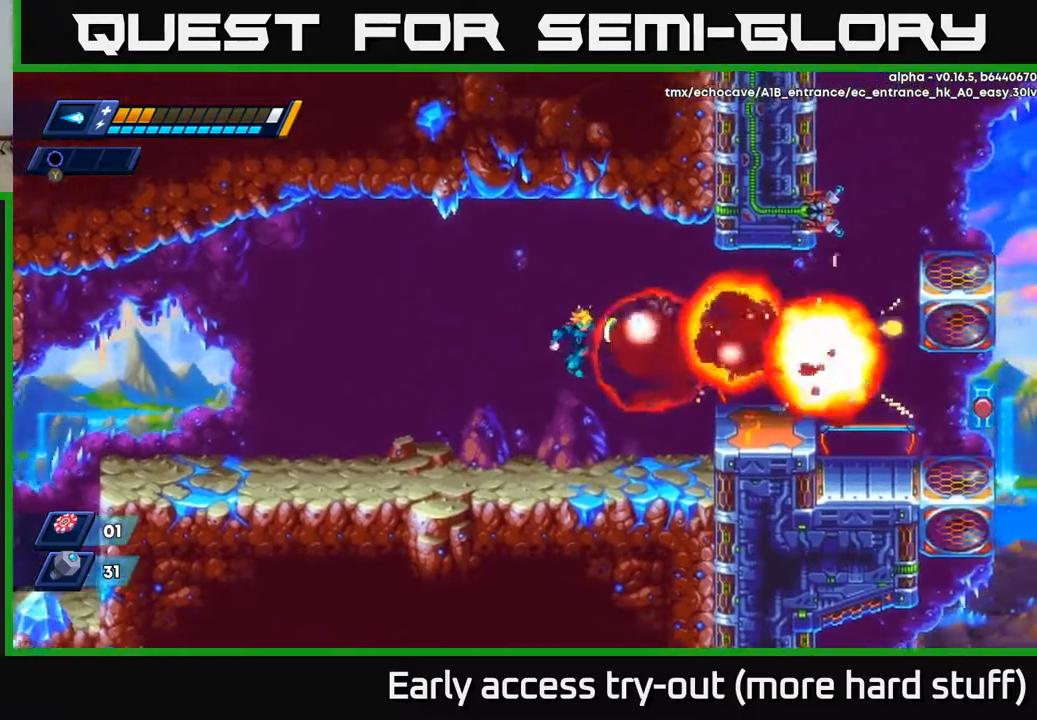
{"buttons": ["A", "R2", "DPAD_RIGHT"], "right_stick": "center", "events": [[33, "X", "down"], [67, "DPAD_RIGHT", "up"], [117, "X", "up"], [267, "DPAD_RIGHT", "down"], [350, "A", "down"], [350, "R2", "down"]]}
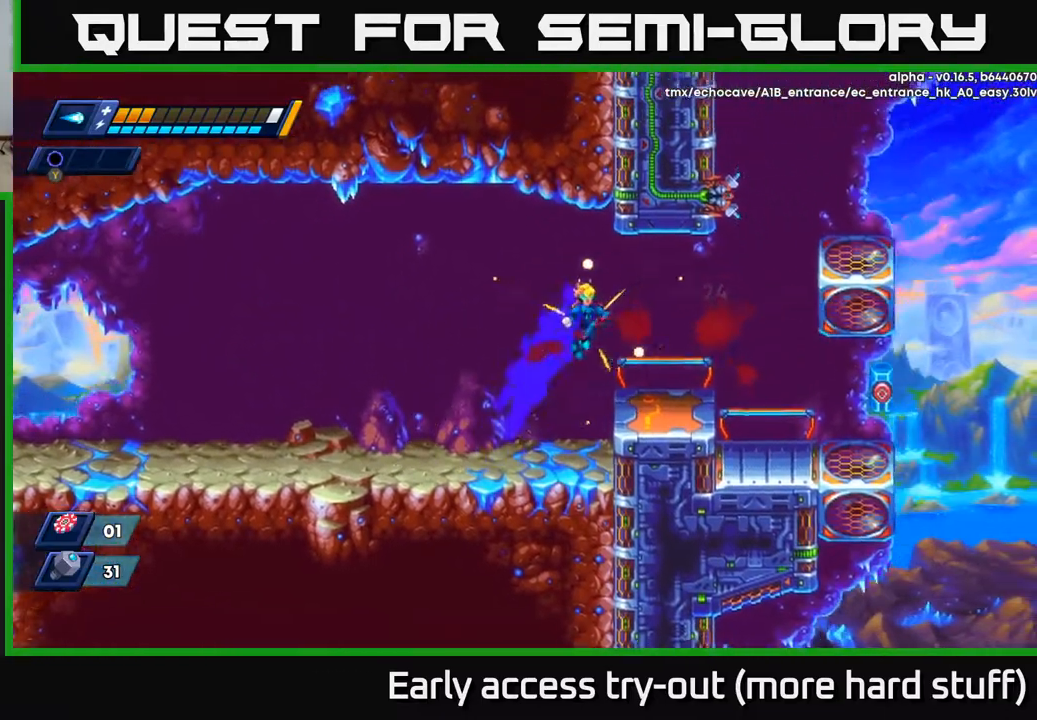
{"buttons": [], "right_stick": "center", "events": [[17, "A", "up"], [33, "R2", "up"], [400, "DPAD_RIGHT", "up"]]}
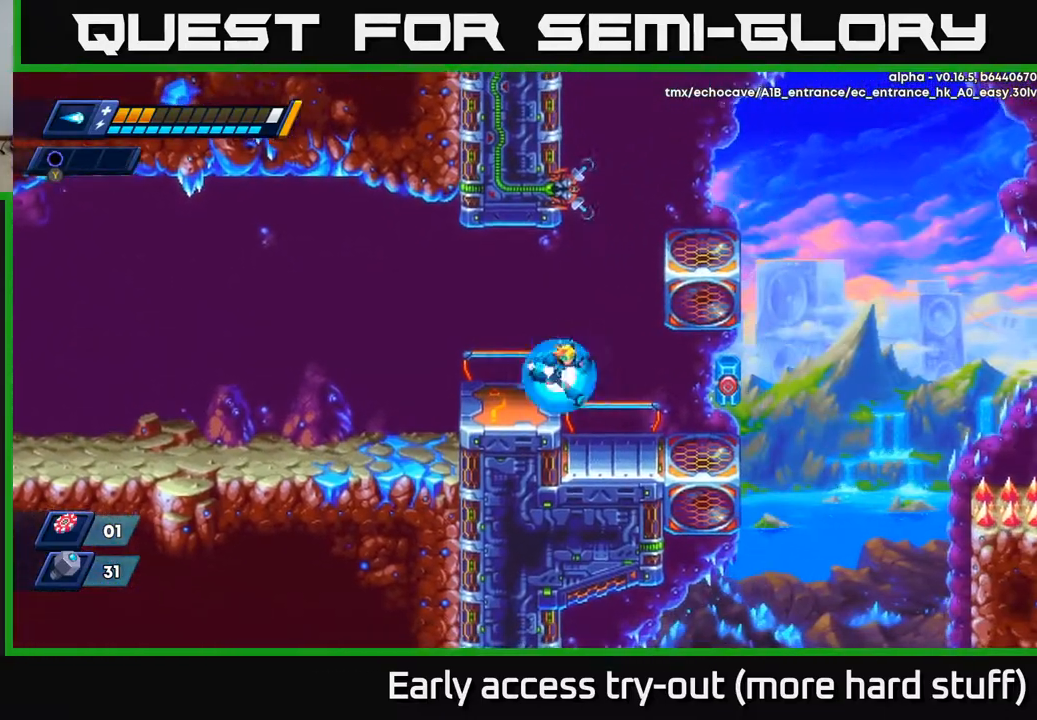
{"buttons": ["DPAD_RIGHT"], "right_stick": "center", "events": [[50, "DPAD_RIGHT", "down"]]}
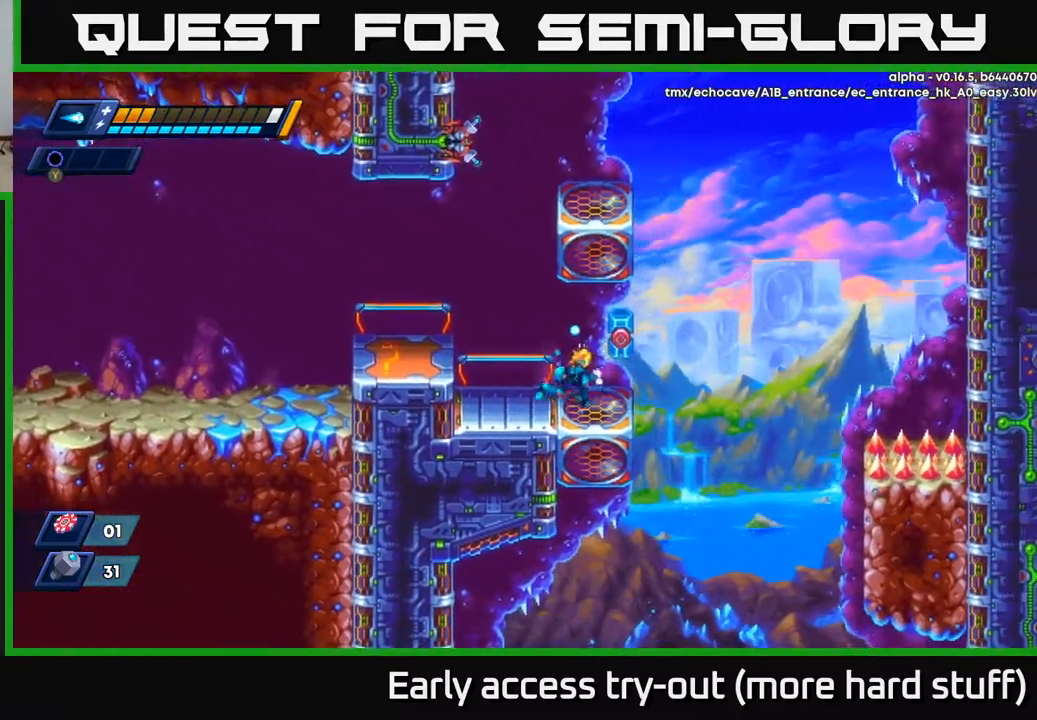
{"buttons": ["DPAD_RIGHT"], "right_stick": "center", "events": [[167, "DPAD_RIGHT", "up"], [217, "X", "down"], [317, "X", "up"], [450, "DPAD_RIGHT", "down"]]}
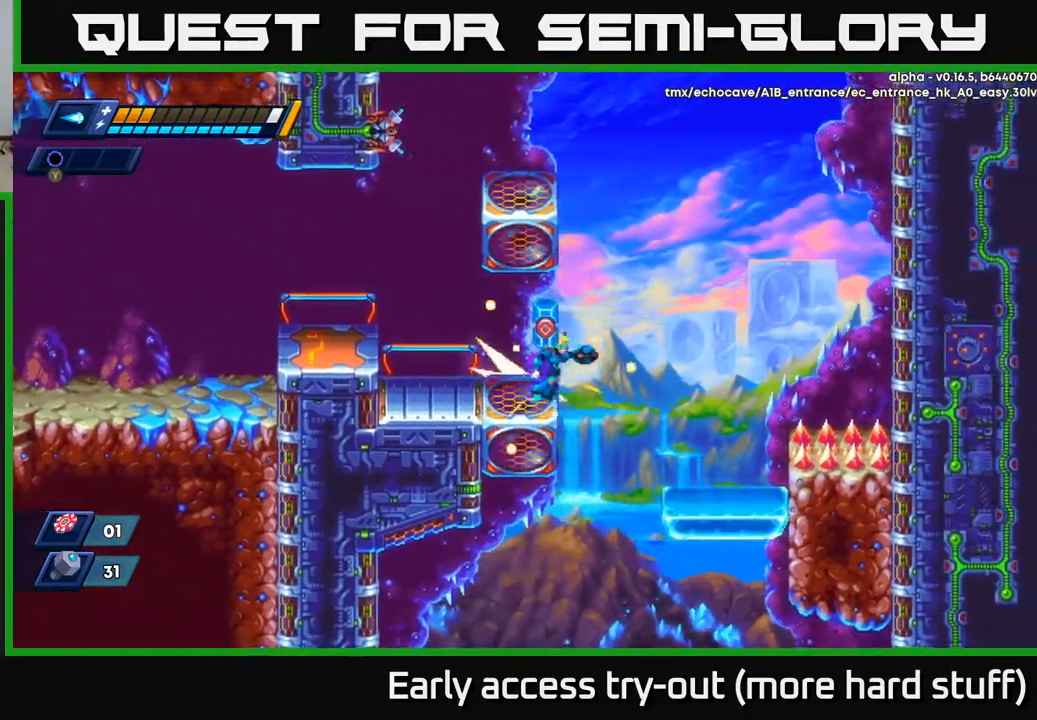
{"buttons": ["A", "R2", "DPAD_LEFT"], "right_stick": "center", "events": [[50, "R2", "down"], [83, "A", "down"], [233, "DPAD_RIGHT", "up"], [267, "DPAD_LEFT", "down"], [433, "A", "up"], [500, "A", "down"]]}
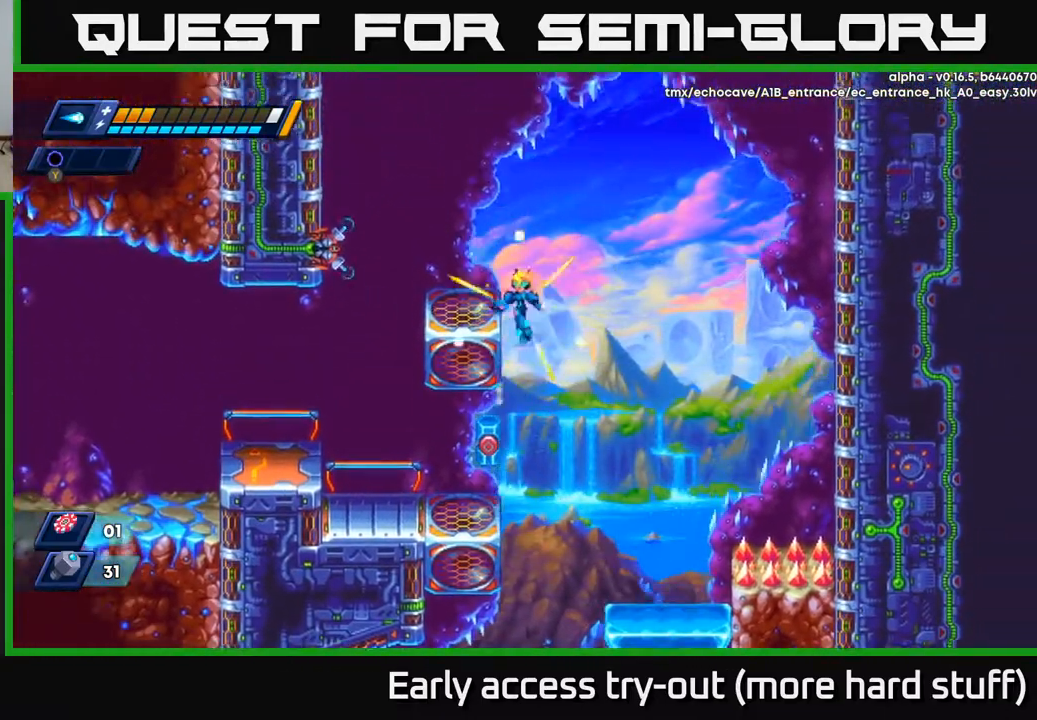
{"buttons": [], "right_stick": "center", "events": [[167, "DPAD_LEFT", "up"], [267, "A", "up"], [300, "R2", "up"], [333, "DPAD_LEFT", "down"], [400, "DPAD_LEFT", "up"]]}